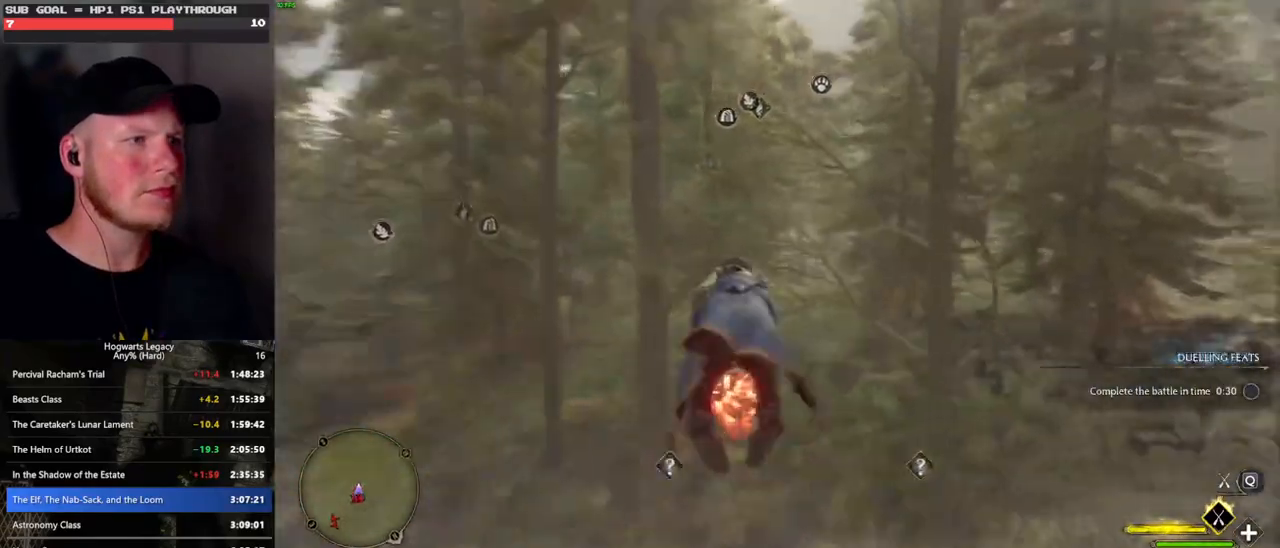
Gameplay with keyboard and mouse; each line is a JSON object with the keys and mouse buttons held at the frame after it. "events" lists presses ("down") and releases ("up") of ".", "/", "0", "1", "2", "3", "4", "5", "6", "7", "8", "9", "a", "alt_l", "alt_r", "b", "backslash", "backspace", "c", "caps_lock", "comma", "ctrl_l", "ctrl_r", "d", "e", "equals", "escape", "f", "f1", "f10", "f11", "f12", "f2", "f3", "f4", "f5", "f6", "f7", "f8", "f9", "g", "h", "i", "j", "k", "l", "lbracket", "m", "minus", "n", "o", "p", "q", "quote", "r", "rbracket", "return", "s", "semicolon", "shift_l", "shift_r", "space", "super", "t", "tab", "tilde", "u", "v", "w", "x", "y", "z", "mouse_left", "mouse_wheel", "mouse_right", "mouse_mb4" and "mouse_mb5" between this image and that frame as [ms after this image, input, new state], when the widget could be followed in between. "mouse_left", "mouse_wheel", "mouse_right", "mouse_mb4", "mouse_mb5" = the "left", "wheel", "right", "mb4", "mb5" buttons of the "mouse" list. No other keys are recorded. "wheel" means that the mouse wheel is clicked or scrolled. Mouse movement is not recorded.
{"keys": ["w"], "mouse": ["left"], "events": [[150, "d", "up"]]}
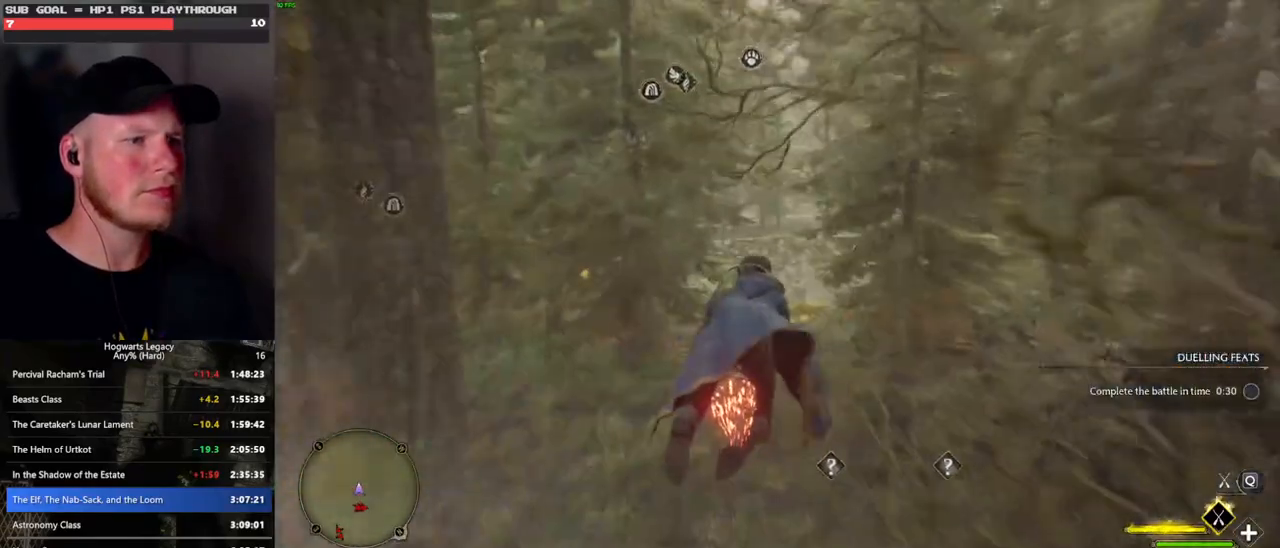
{"keys": ["w"], "mouse": ["left"], "events": []}
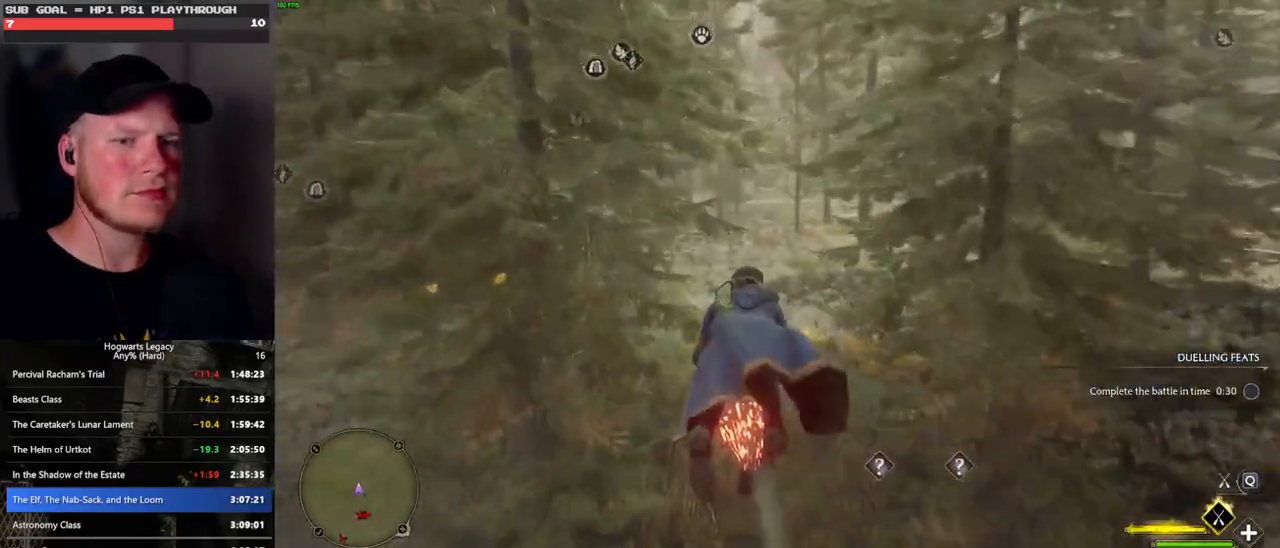
{"keys": ["w"], "mouse": ["left"], "events": [[17, "ctrl_l", "down"], [183, "ctrl_l", "up"]]}
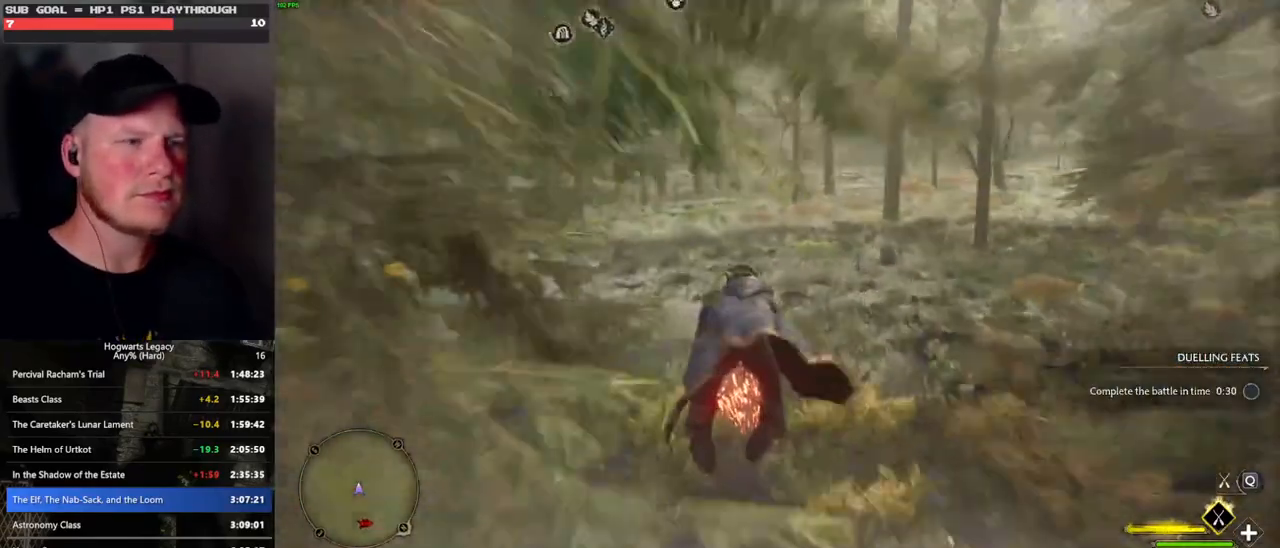
{"keys": ["w"], "mouse": ["left"], "events": []}
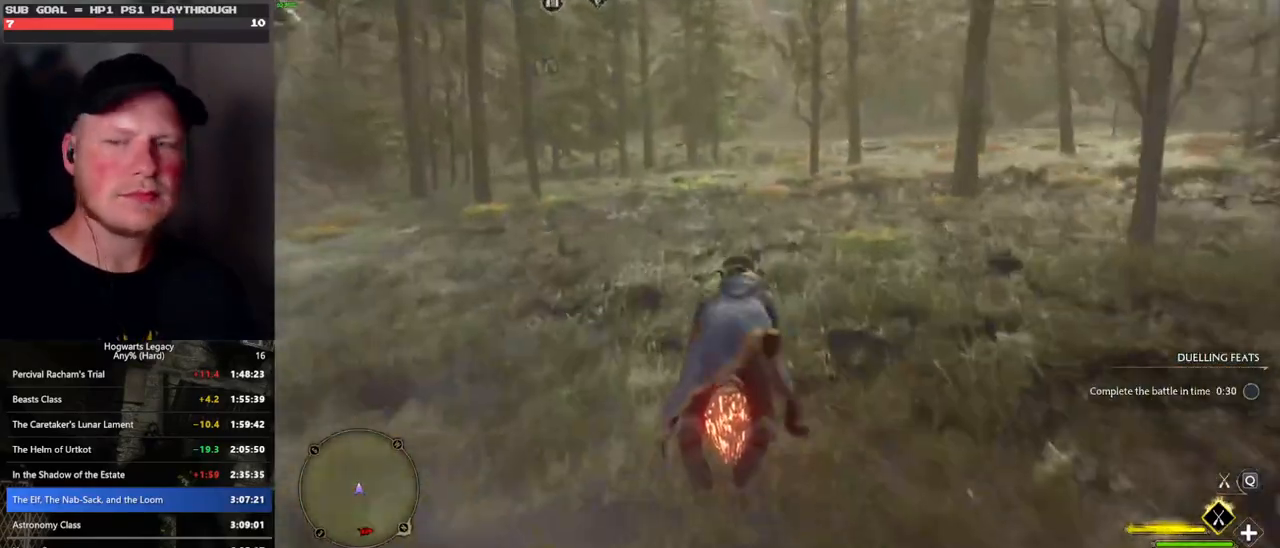
{"keys": ["w"], "mouse": ["left"], "events": []}
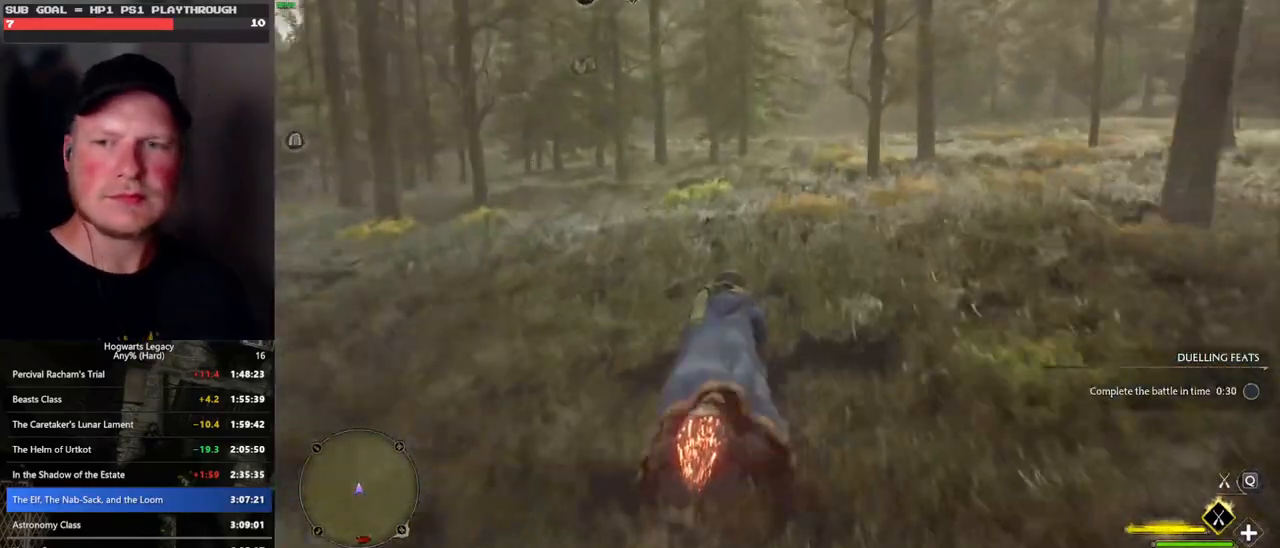
{"keys": ["w"], "mouse": ["left"], "events": []}
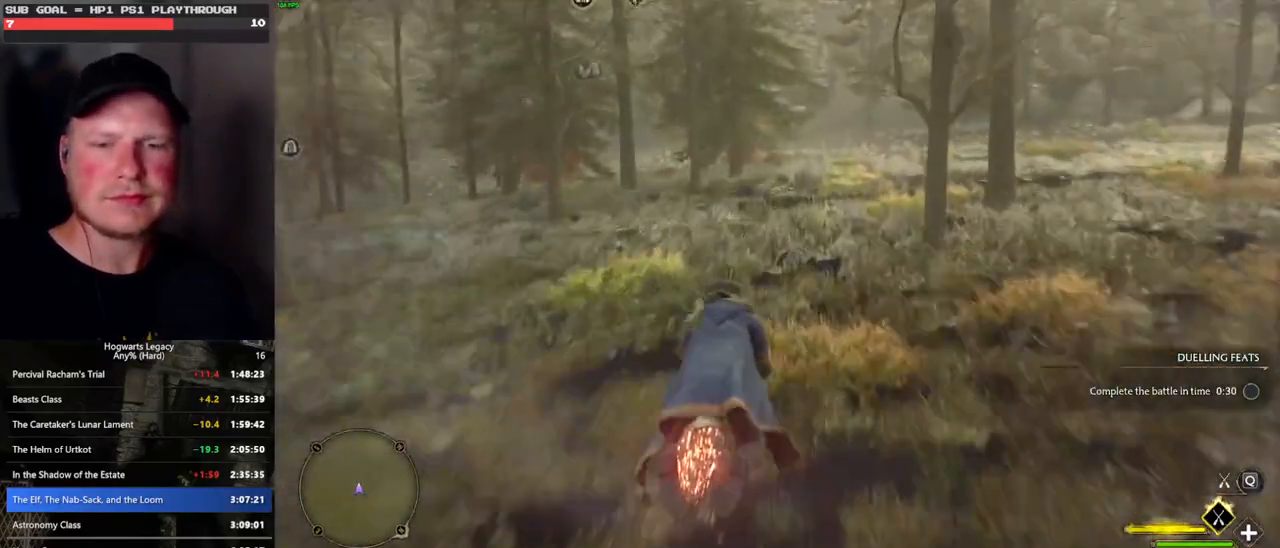
{"keys": ["space", "w"], "mouse": ["left"], "events": [[383, "space", "down"]]}
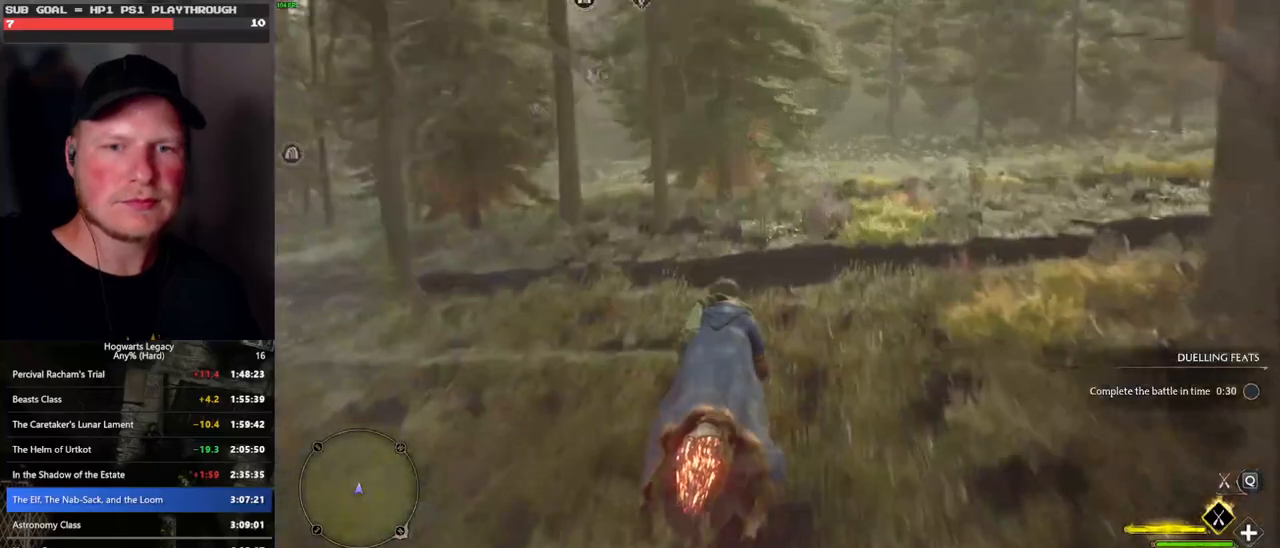
{"keys": ["space", "w"], "mouse": ["left"], "events": []}
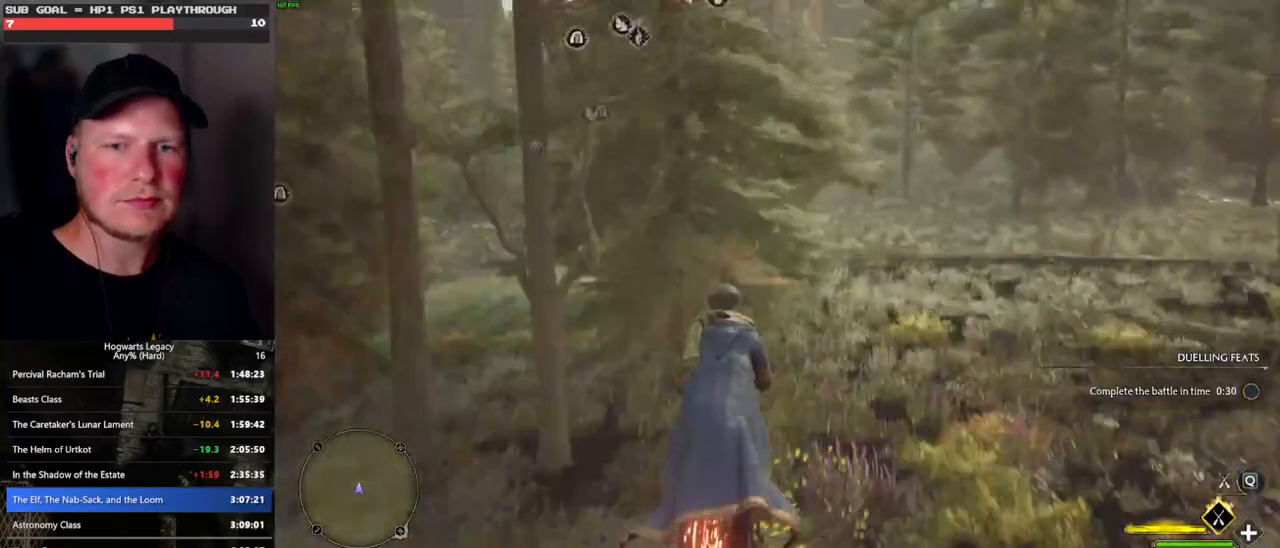
{"keys": ["w"], "mouse": ["left"], "events": [[133, "space", "up"]]}
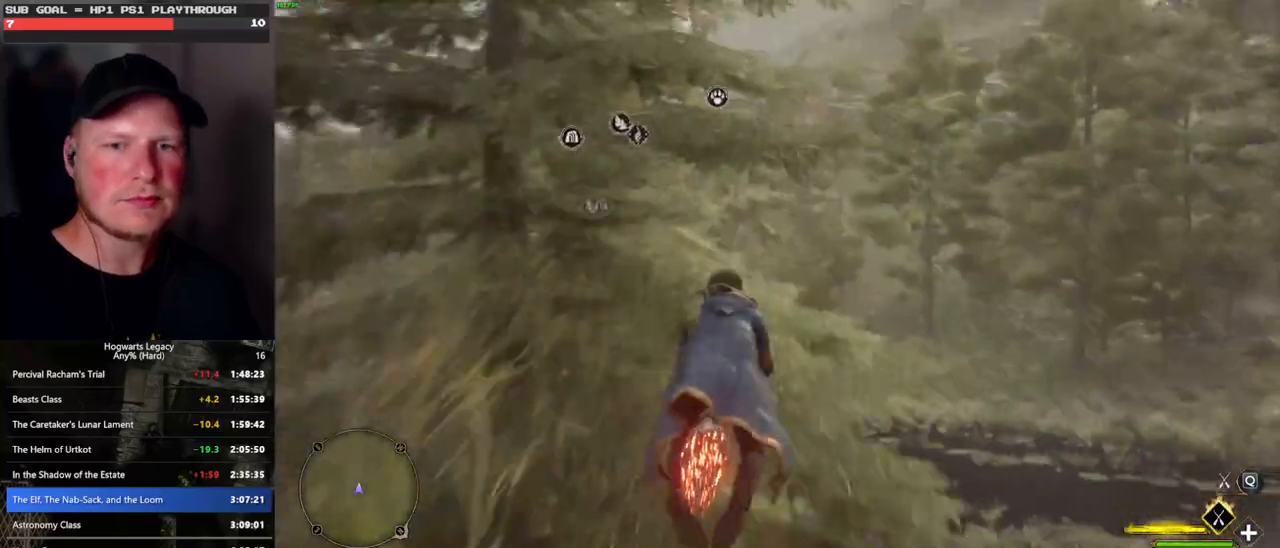
{"keys": ["w"], "mouse": ["left"], "events": []}
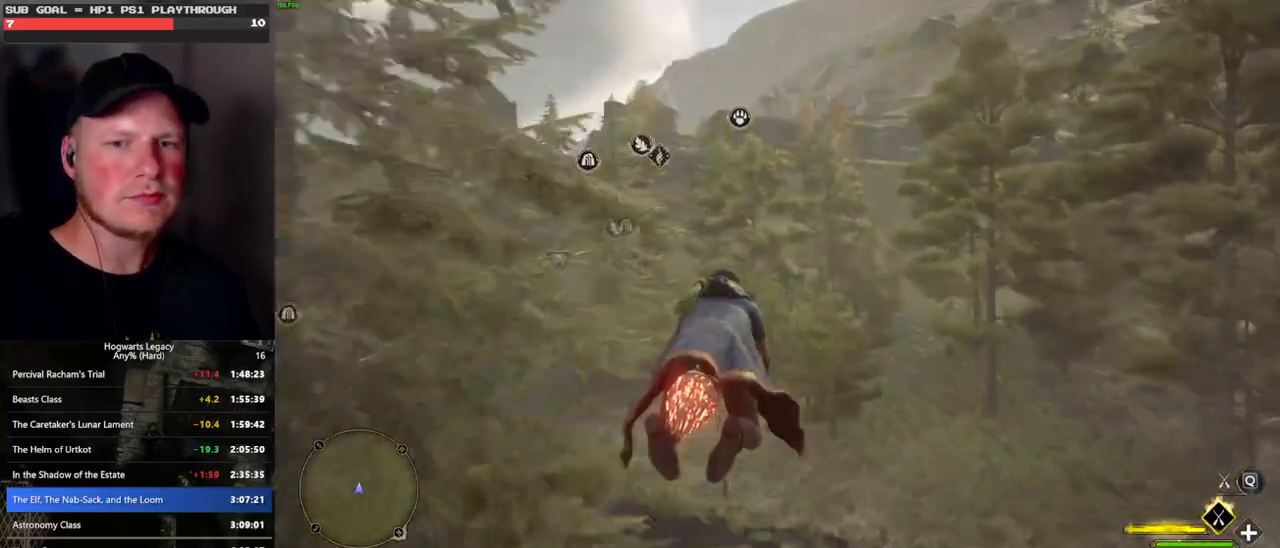
{"keys": ["w"], "mouse": ["left"], "events": []}
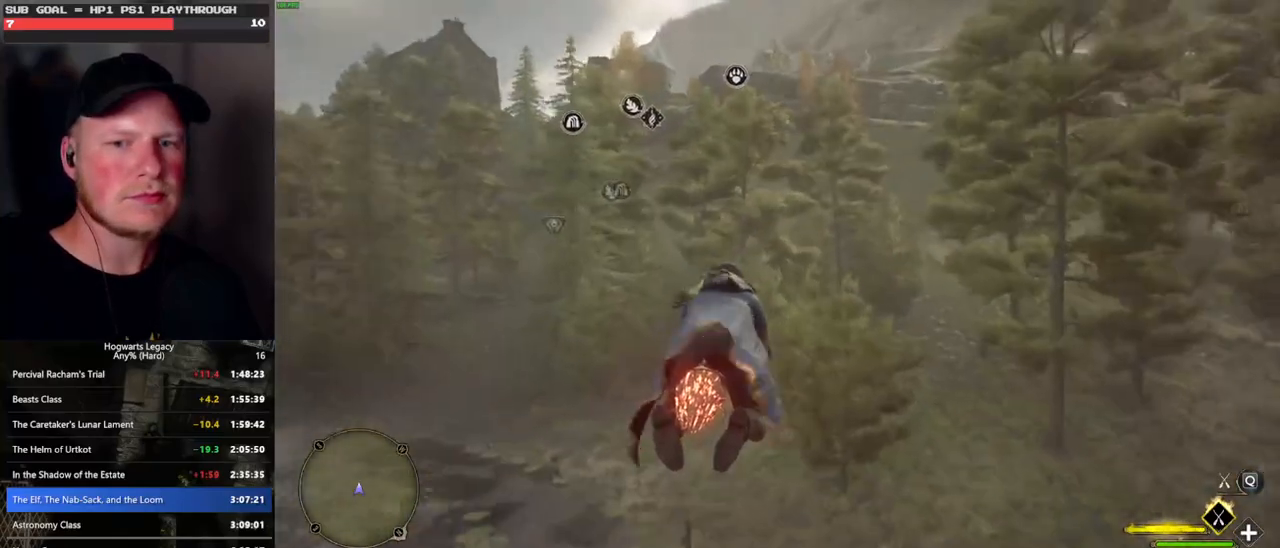
{"keys": ["space", "w"], "mouse": ["left"], "events": [[367, "space", "down"]]}
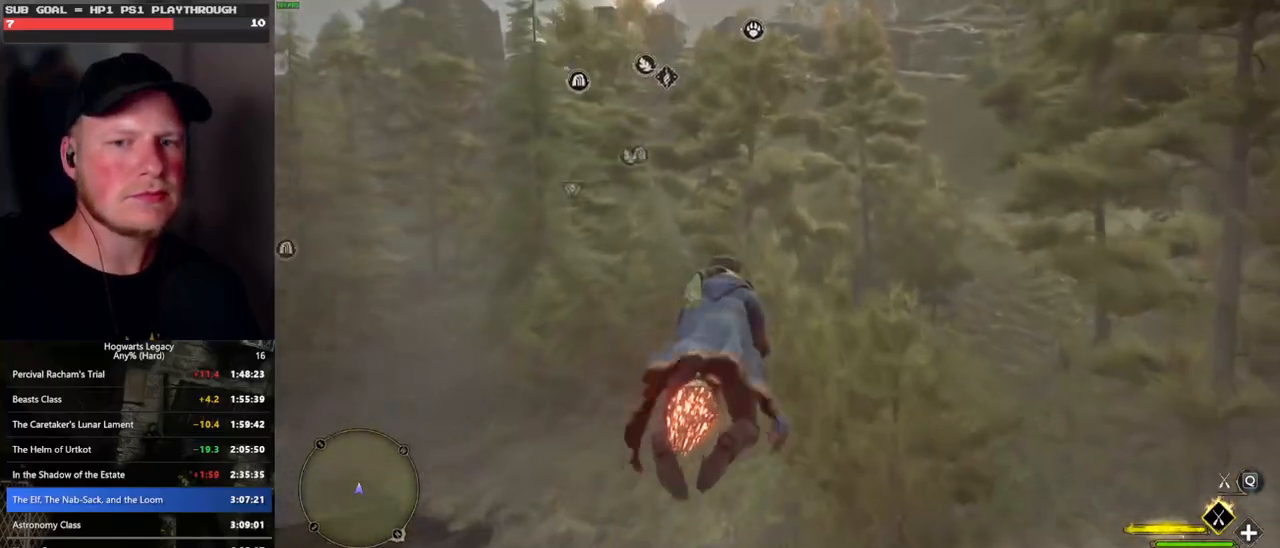
{"keys": ["space", "w"], "mouse": ["left"], "events": [[200, "space", "up"], [417, "space", "down"]]}
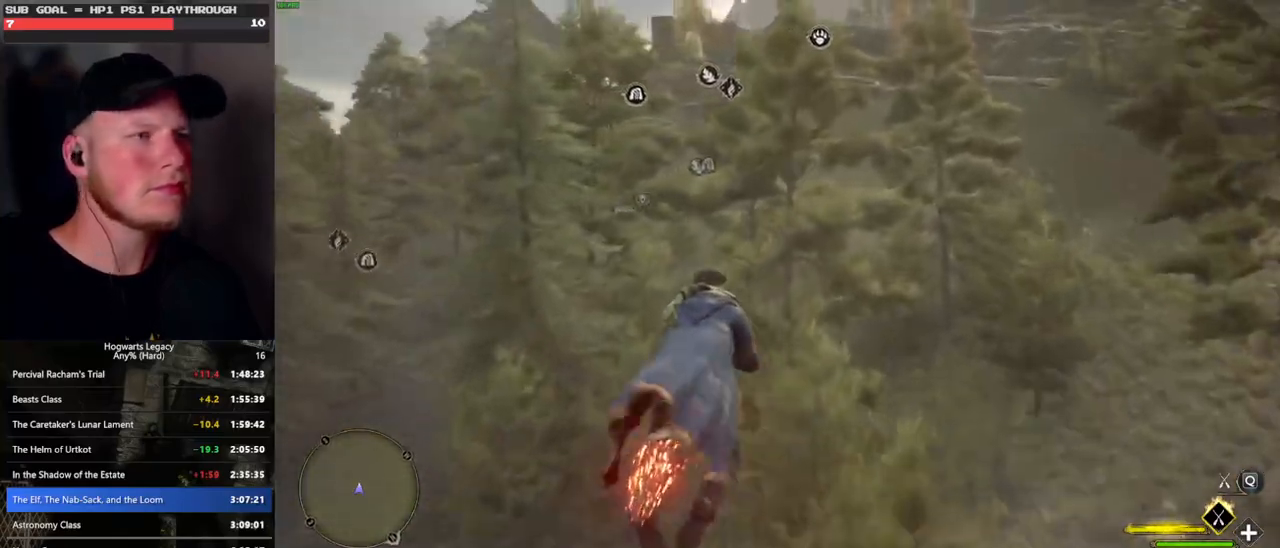
{"keys": ["w"], "mouse": ["left"], "events": [[50, "space", "up"], [200, "space", "down"], [300, "space", "up"]]}
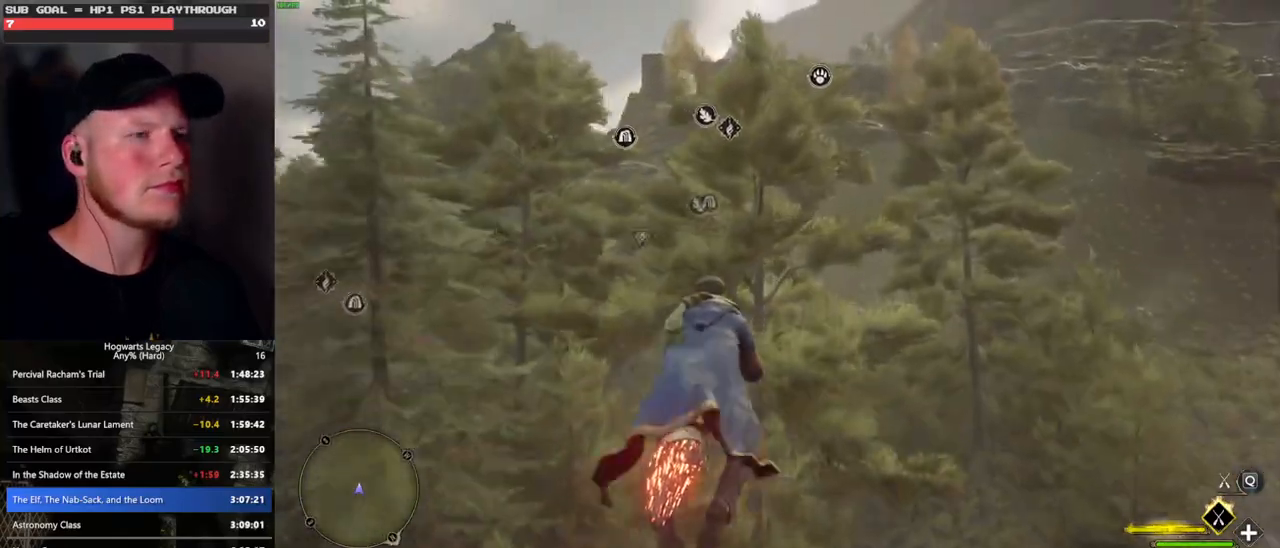
{"keys": ["w"], "mouse": ["left"], "events": []}
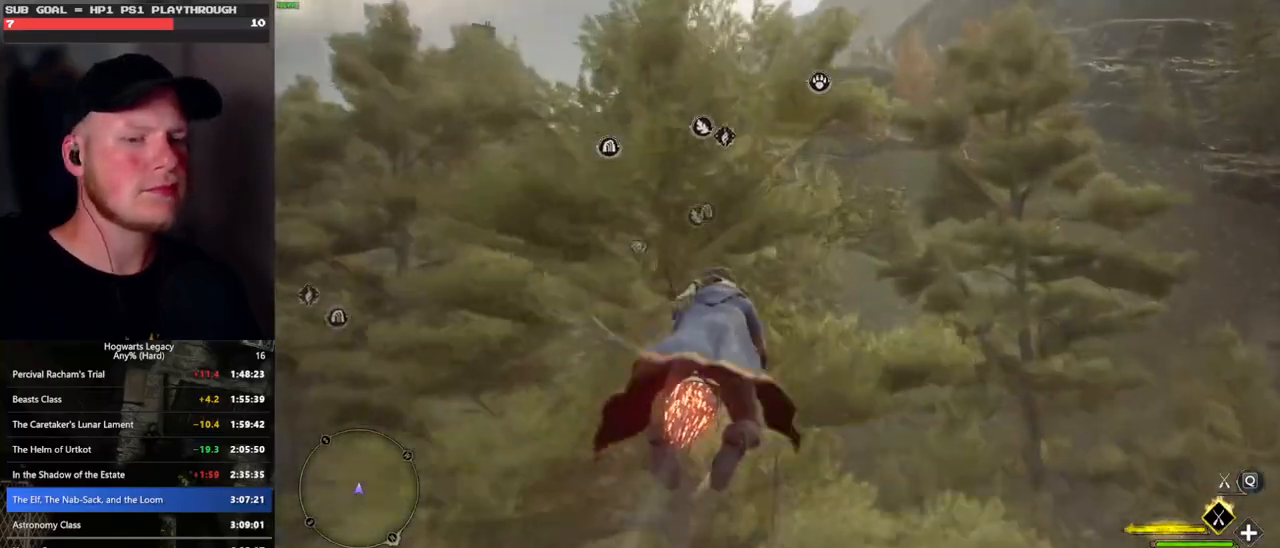
{"keys": ["space", "w"], "mouse": ["left"], "events": [[217, "space", "down"]]}
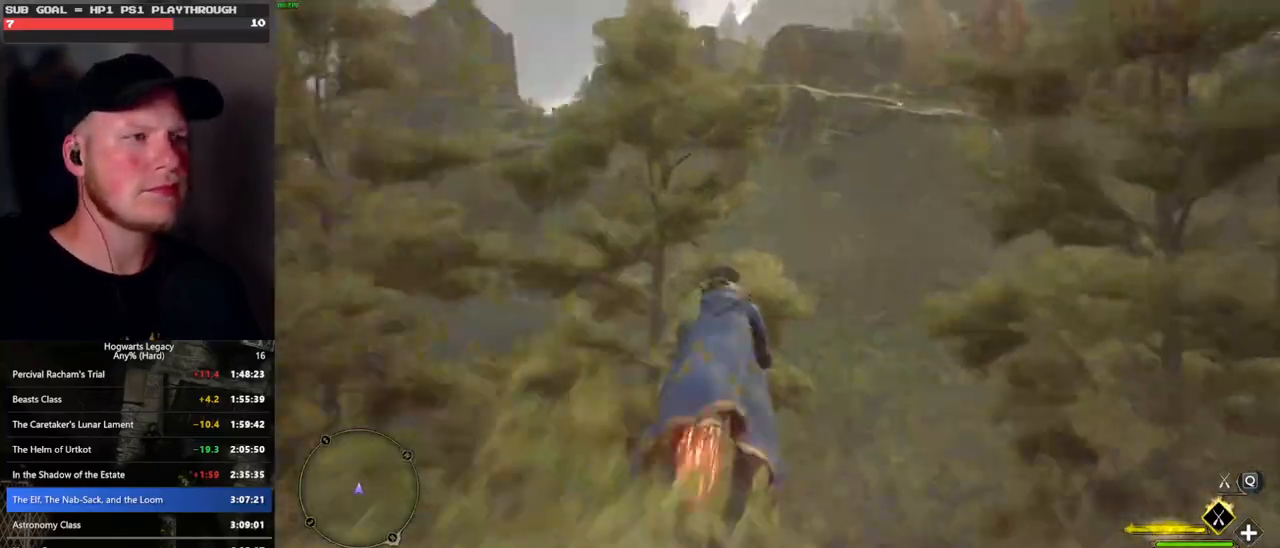
{"keys": ["w"], "mouse": ["left"], "events": [[233, "space", "up"]]}
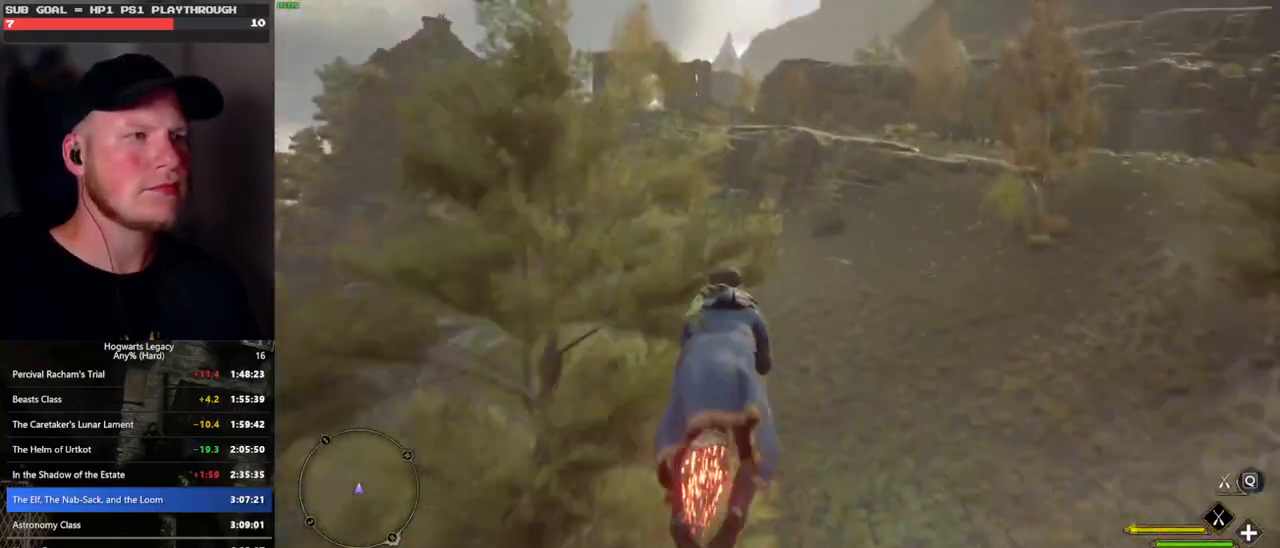
{"keys": ["space", "w"], "mouse": ["left"], "events": [[450, "space", "down"]]}
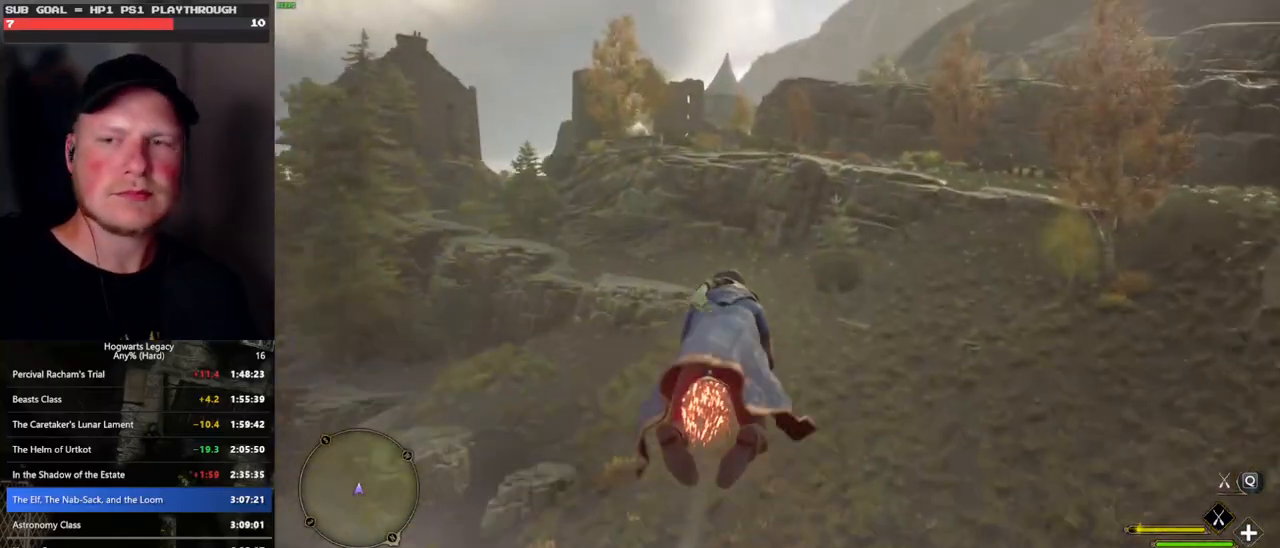
{"keys": ["space", "w"], "mouse": ["left"], "events": [[67, "space", "up"], [183, "space", "down"], [283, "space", "up"], [467, "space", "down"]]}
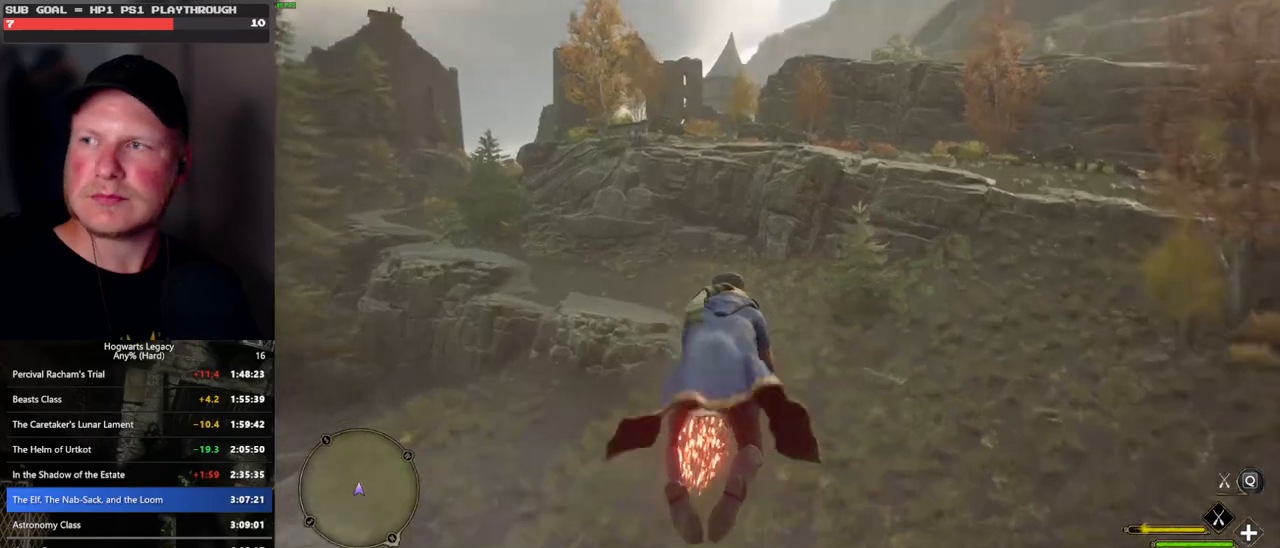
{"keys": ["w"], "mouse": ["left"], "events": [[67, "space", "up"], [167, "space", "down"], [500, "space", "up"]]}
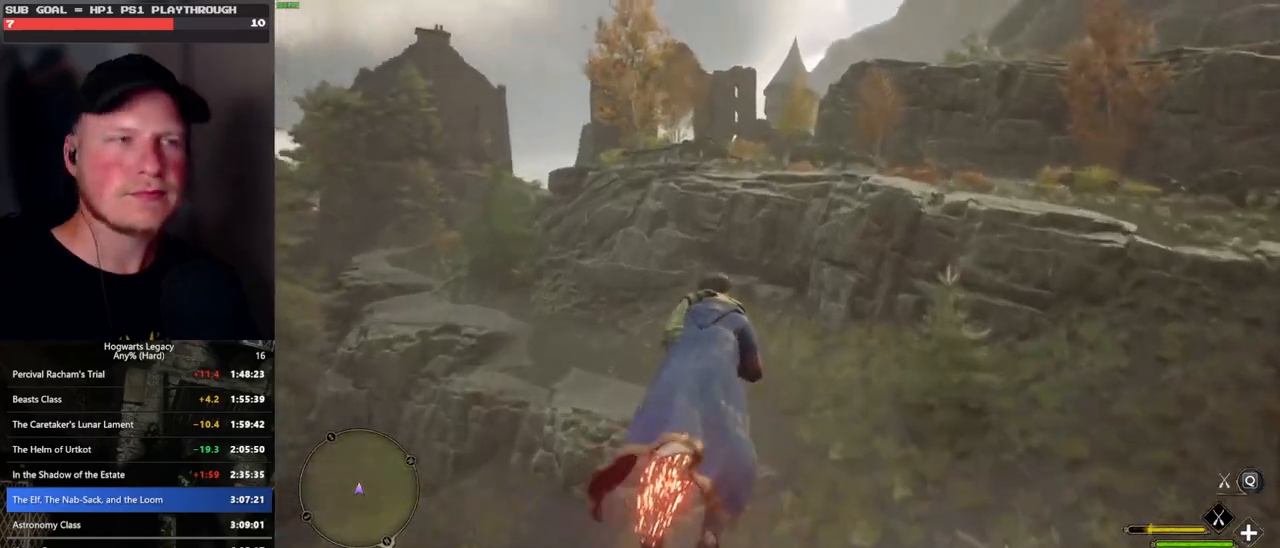
{"keys": ["w"], "mouse": ["left"], "events": [[100, "space", "down"], [233, "space", "up"]]}
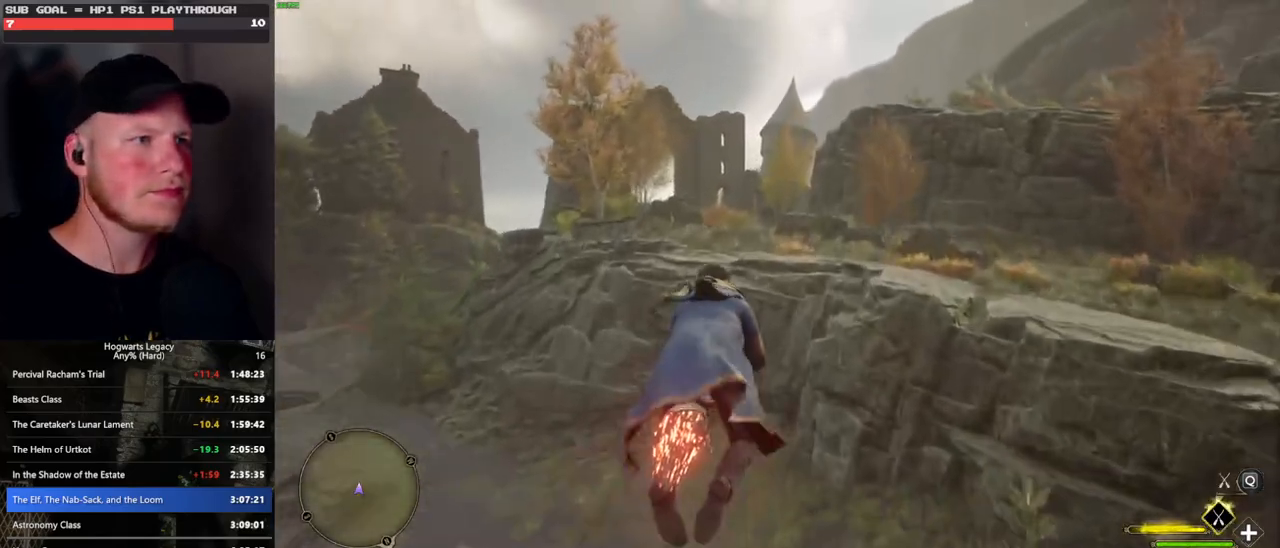
{"keys": ["d", "space", "w"], "mouse": ["left"], "events": [[100, "space", "down"], [317, "d", "down"]]}
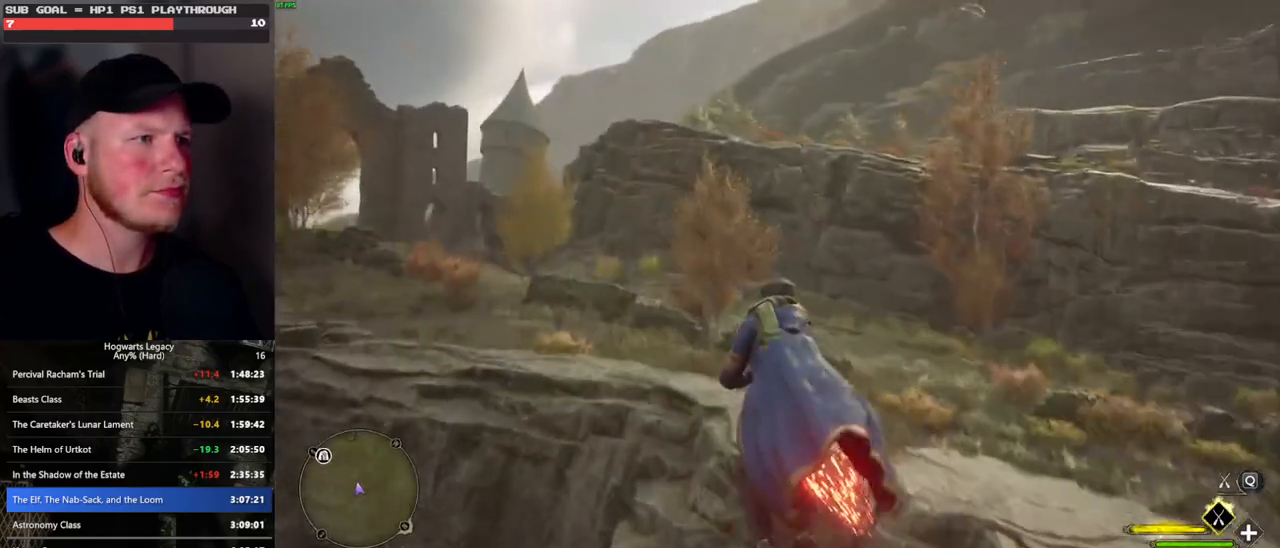
{"keys": ["w"], "mouse": ["left"], "events": [[33, "space", "up"], [100, "d", "up"]]}
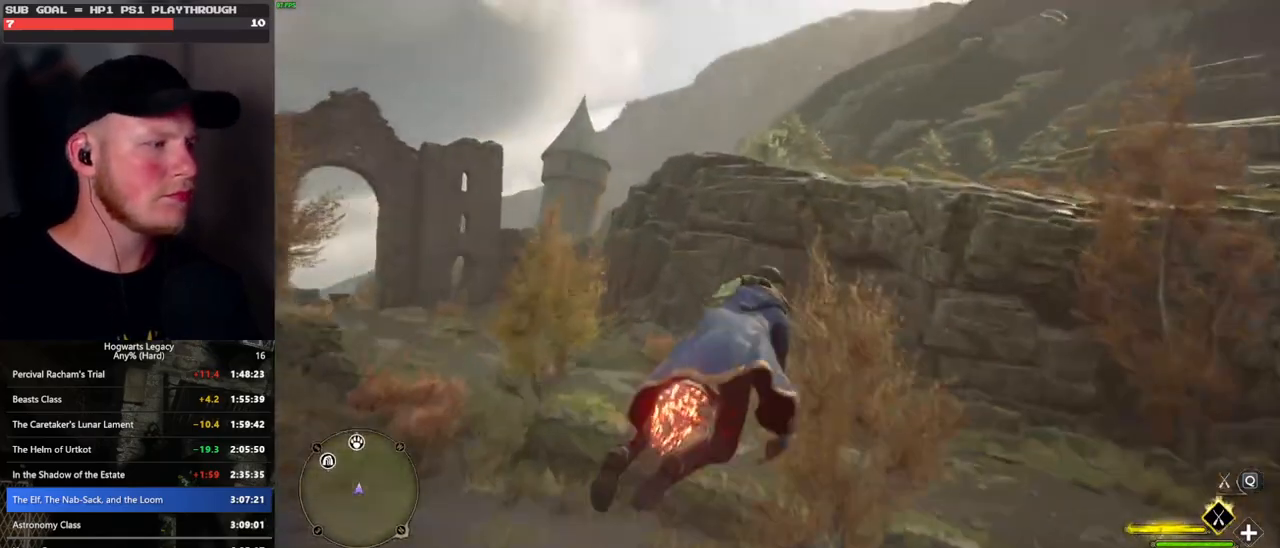
{"keys": ["w"], "mouse": ["left"], "events": [[33, "space", "down"], [150, "space", "up"], [217, "a", "down"], [483, "a", "up"]]}
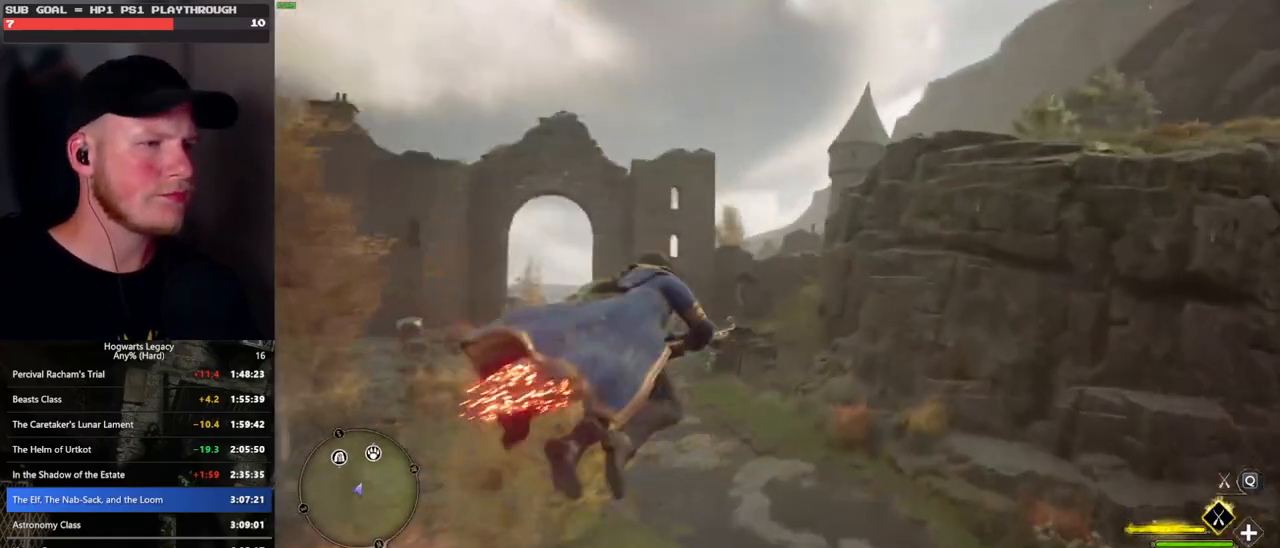
{"keys": ["space", "w"], "mouse": ["left"], "events": [[17, "space", "down"]]}
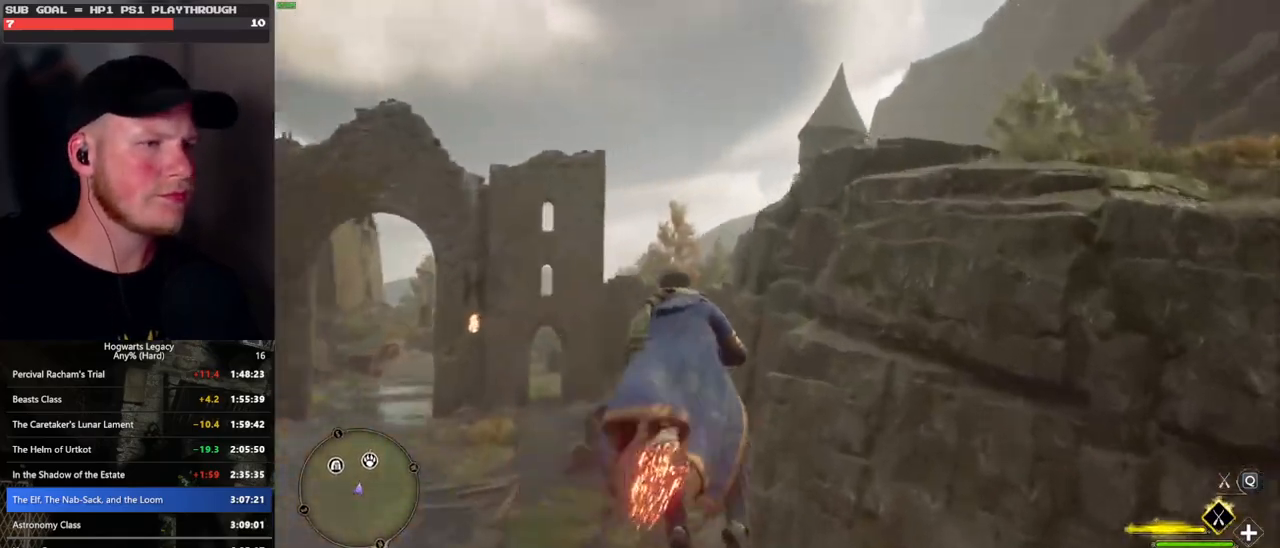
{"keys": ["w"], "mouse": ["left"], "events": [[50, "space", "up"]]}
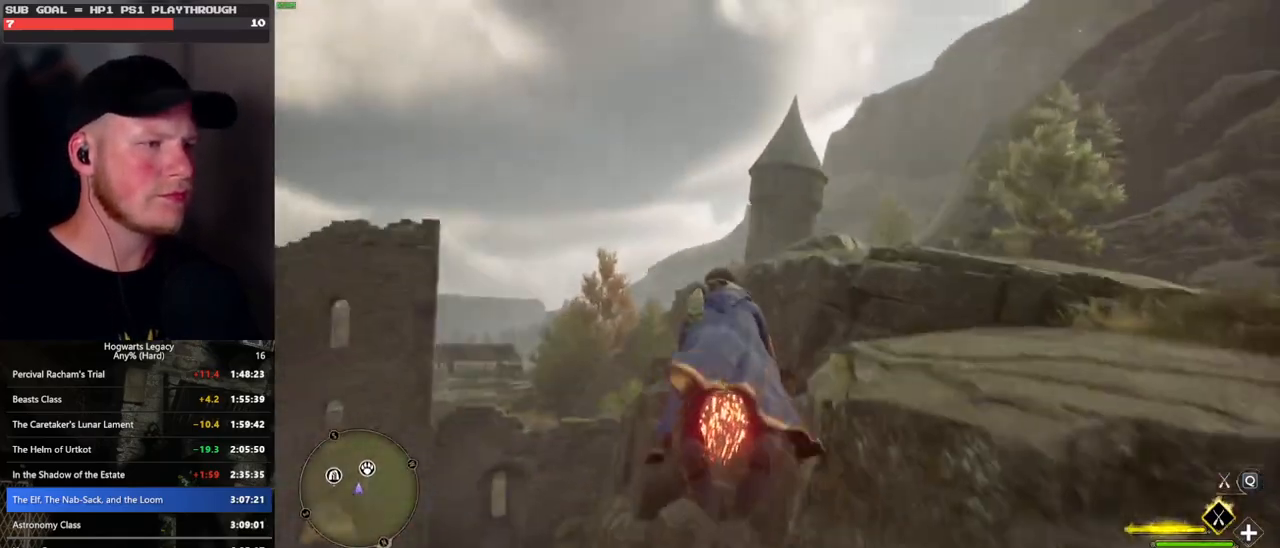
{"keys": ["ctrl_l", "w"], "mouse": ["left"], "events": [[433, "ctrl_l", "down"]]}
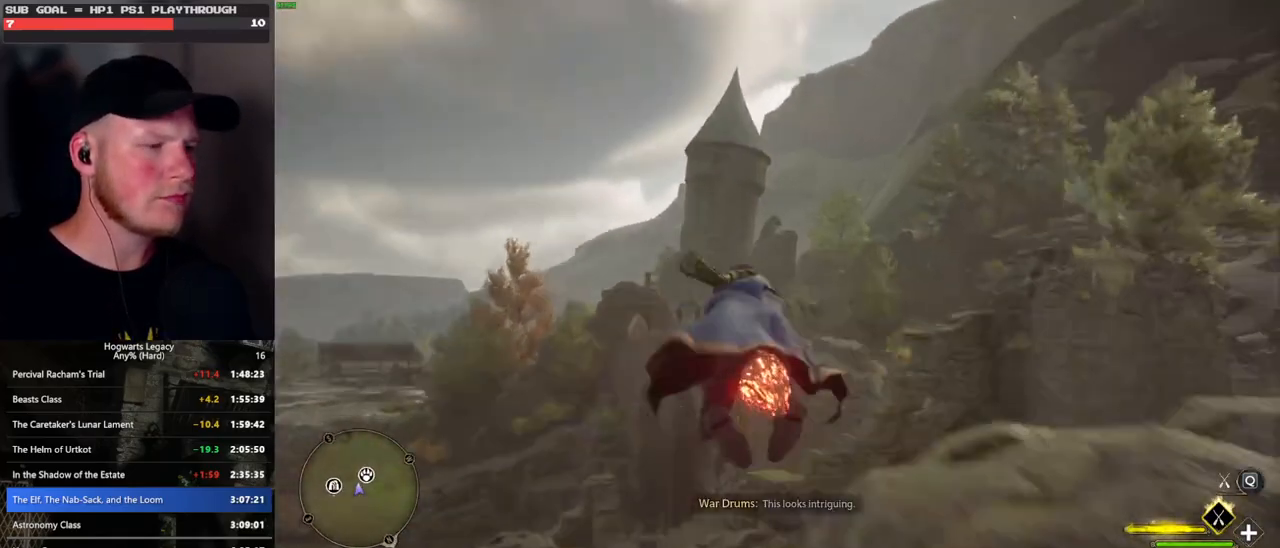
{"keys": ["w"], "mouse": ["left"], "events": [[333, "ctrl_l", "up"]]}
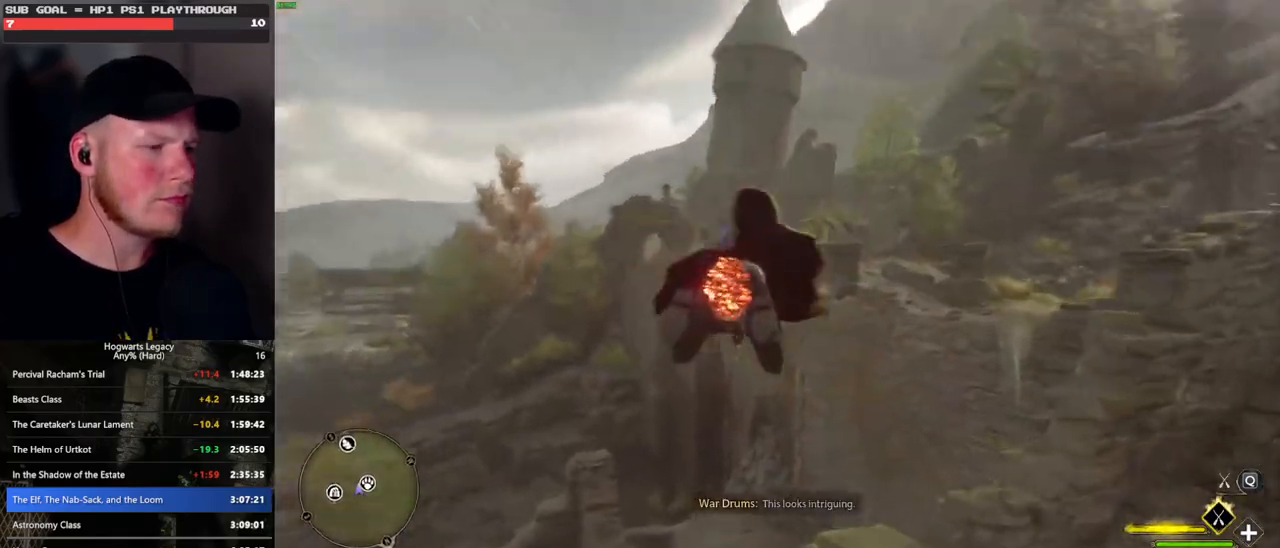
{"keys": ["space", "w"], "mouse": ["left"], "events": [[83, "space", "down"]]}